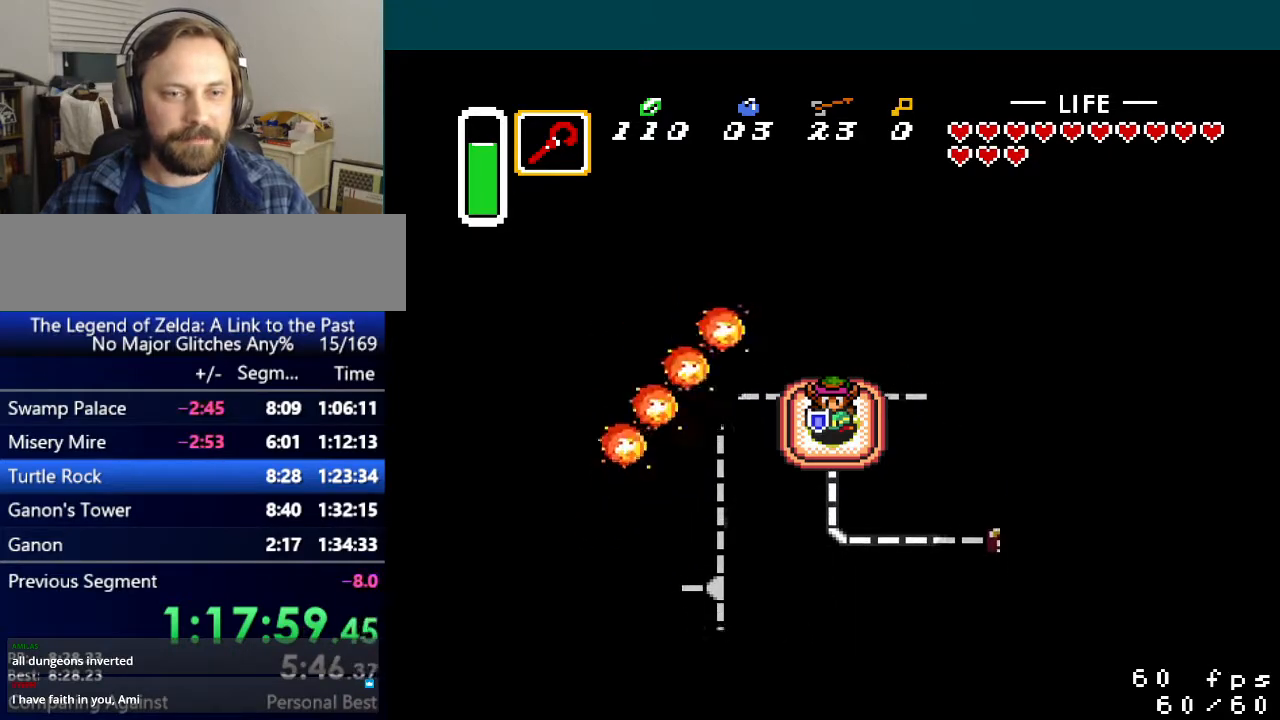
Gameplay with a controller (Nintendo layout); each line is a JSON object with the inputs held at the frame after it. "events" lists button and stick changes between this image and that frame as [ms after this image, input, new state], when the widget could be followed in between. Not read: L3 R3.
{"buttons": ["DPAD_RIGHT"], "events": [[150, "DPAD_DOWN", "up"], [167, "DPAD_RIGHT", "down"]]}
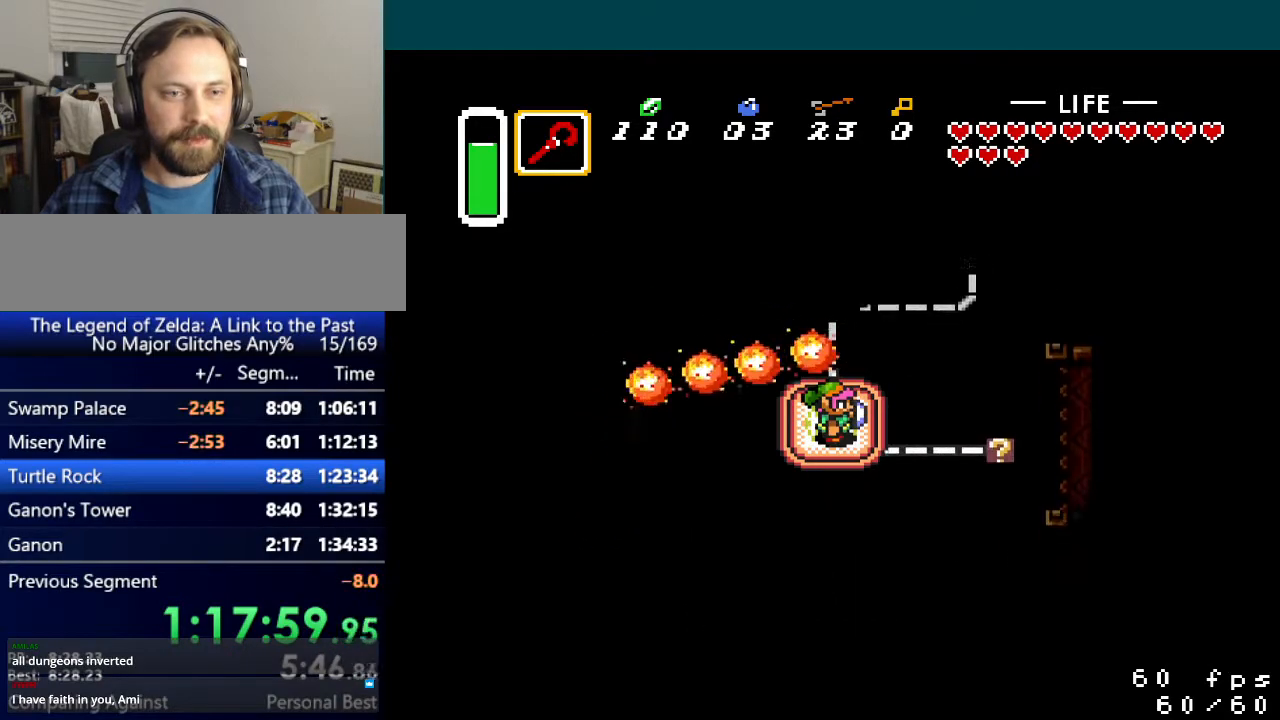
{"buttons": ["DPAD_RIGHT"], "events": []}
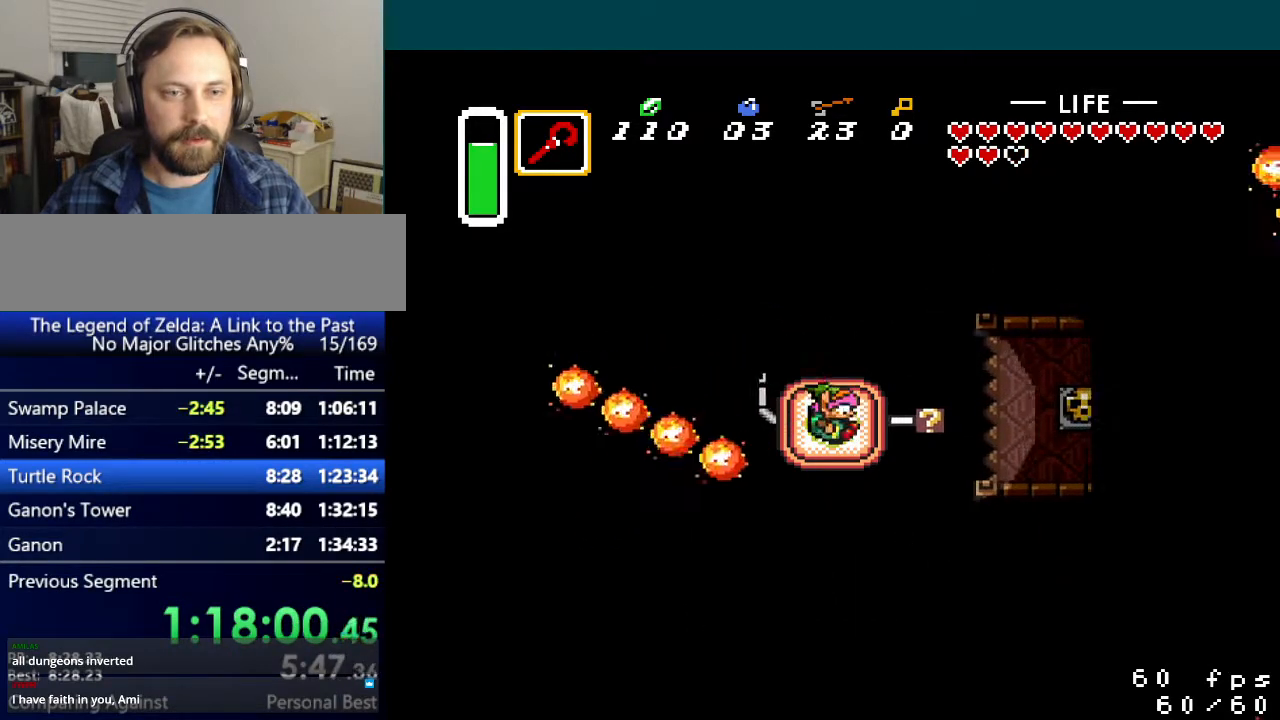
{"buttons": ["DPAD_RIGHT"], "events": []}
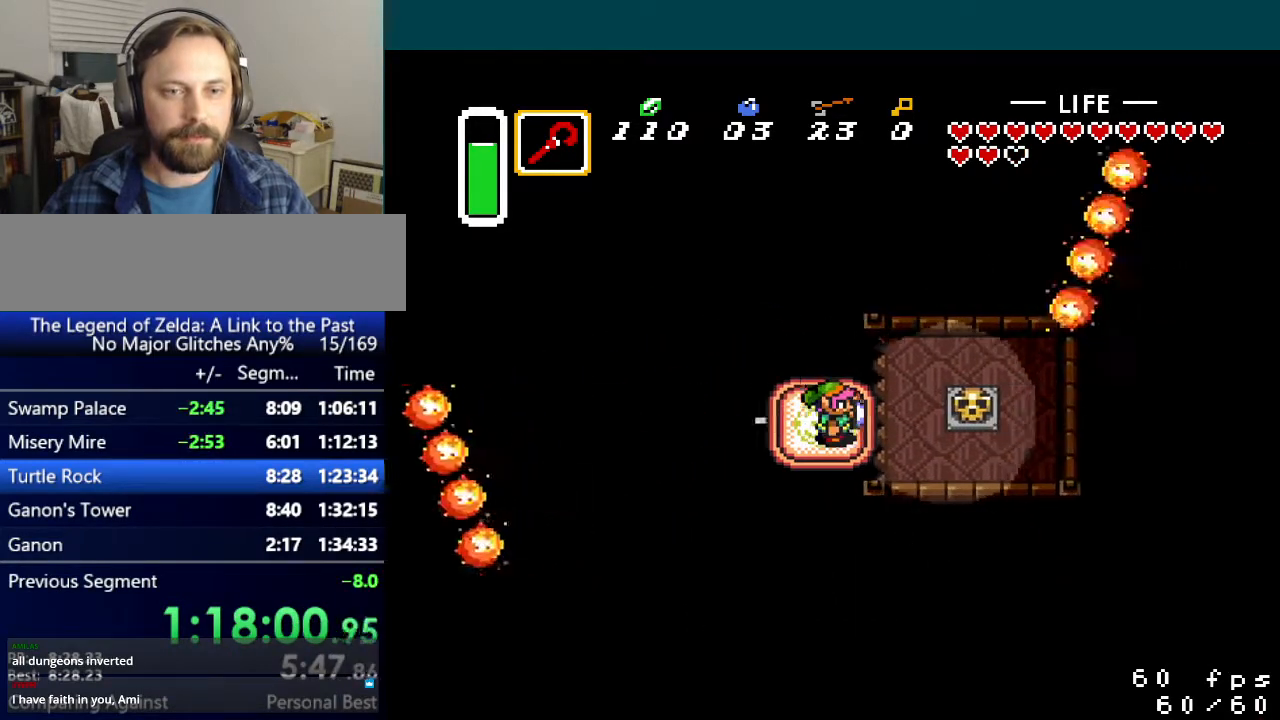
{"buttons": ["DPAD_RIGHT"], "events": [[250, "DPAD_UP", "down"], [300, "DPAD_UP", "up"], [384, "A", "down"], [434, "A", "up"]]}
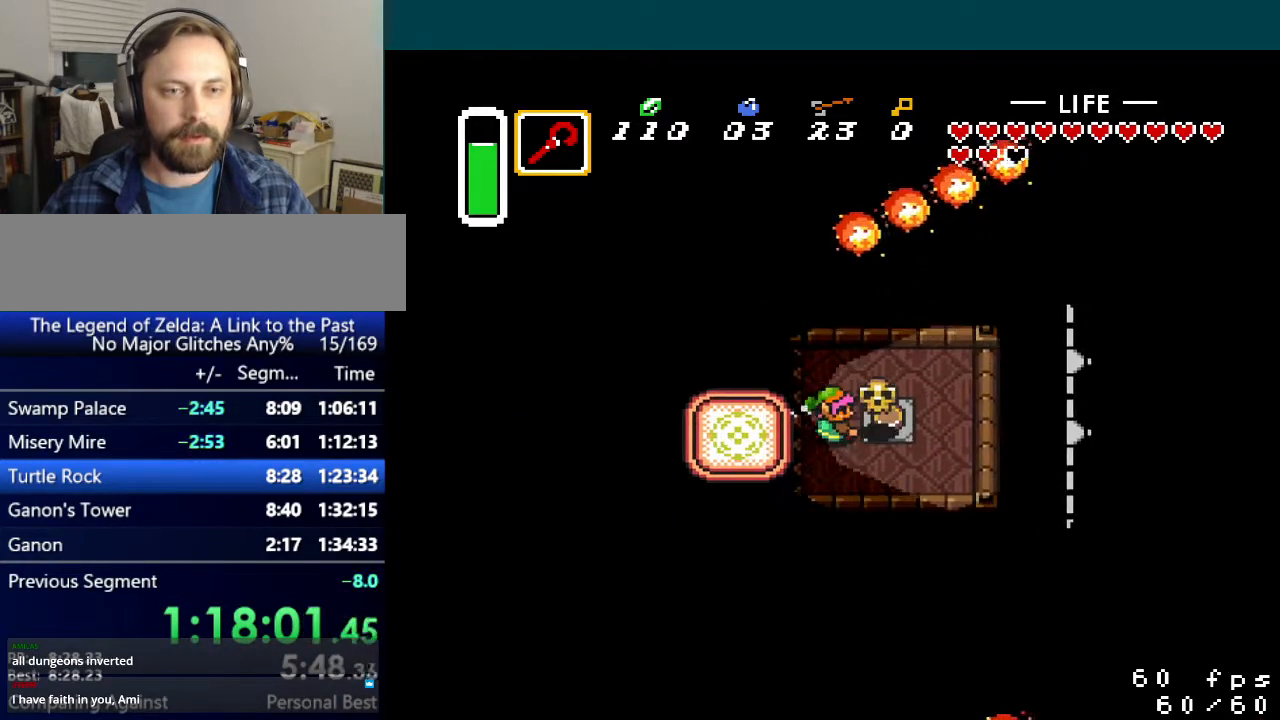
{"buttons": [], "events": [[417, "DPAD_RIGHT", "up"]]}
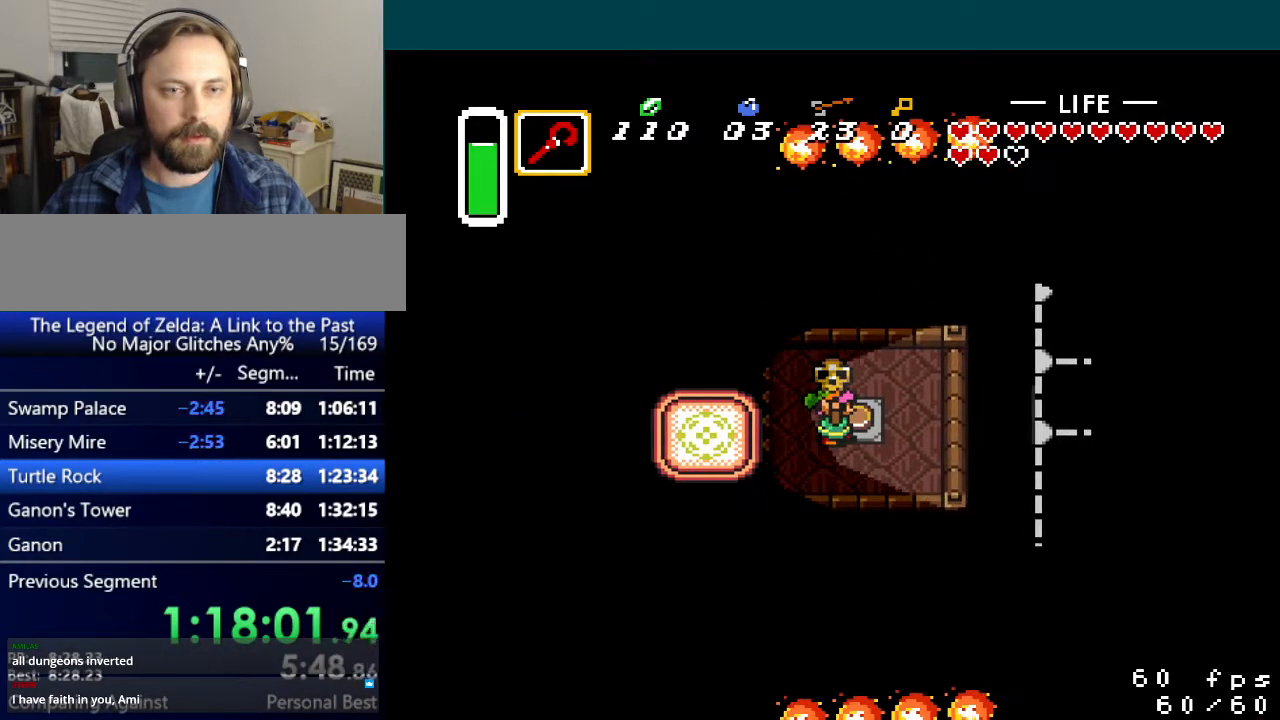
{"buttons": ["DPAD_UP"], "events": [[50, "DPAD_DOWN", "down"], [100, "DPAD_LEFT", "down"], [167, "A", "down"], [183, "DPAD_DOWN", "up"], [233, "A", "up"], [467, "DPAD_UP", "down"], [484, "DPAD_LEFT", "up"]]}
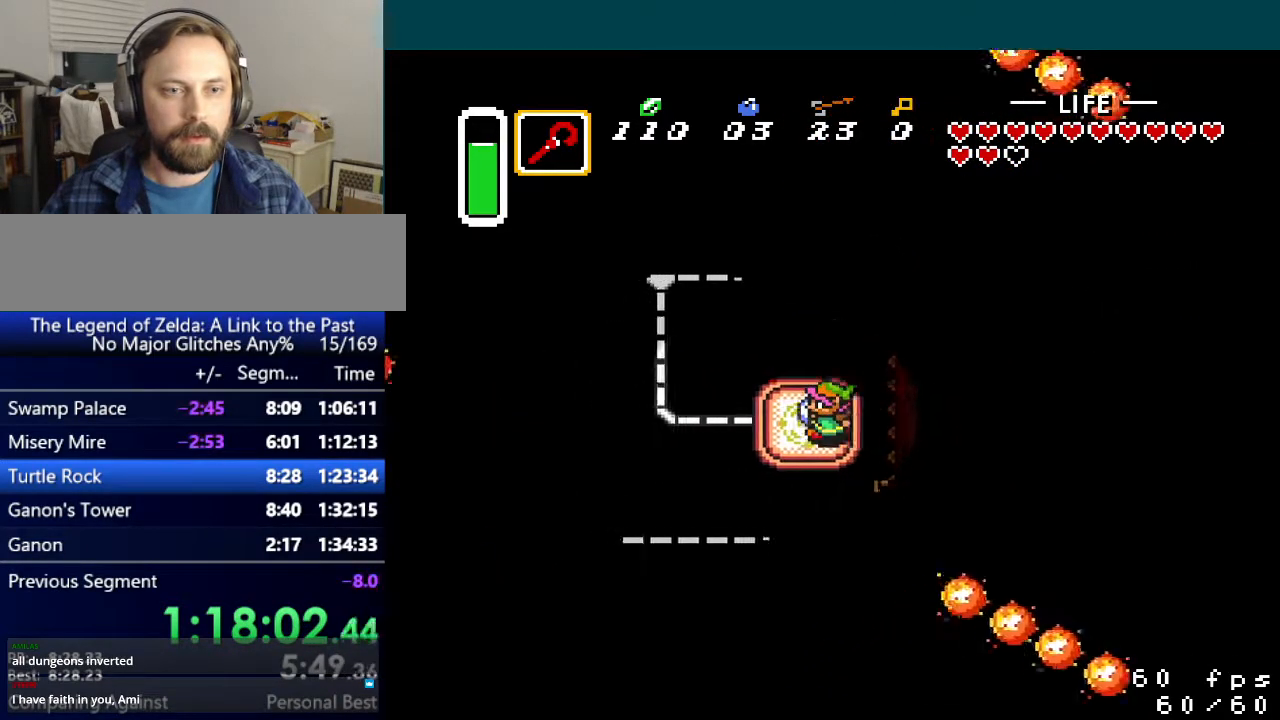
{"buttons": ["DPAD_UP"], "events": []}
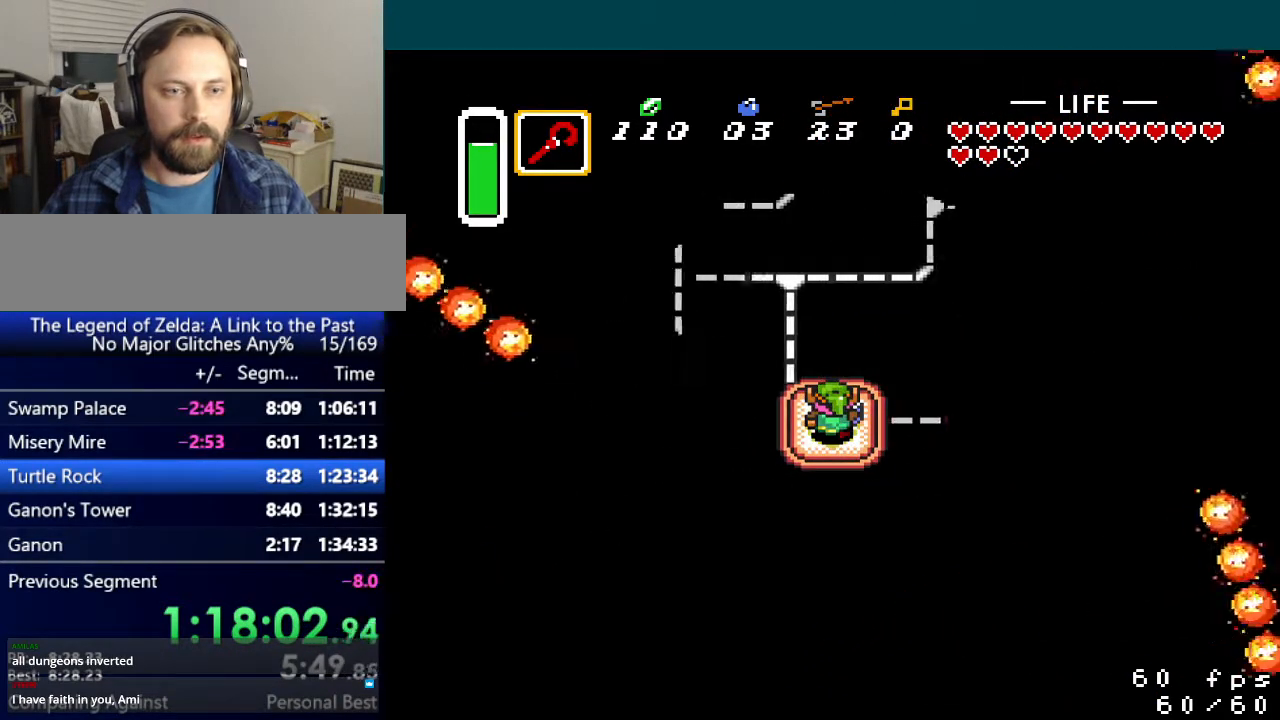
{"buttons": ["DPAD_RIGHT"], "events": [[333, "DPAD_RIGHT", "down"], [333, "DPAD_UP", "up"]]}
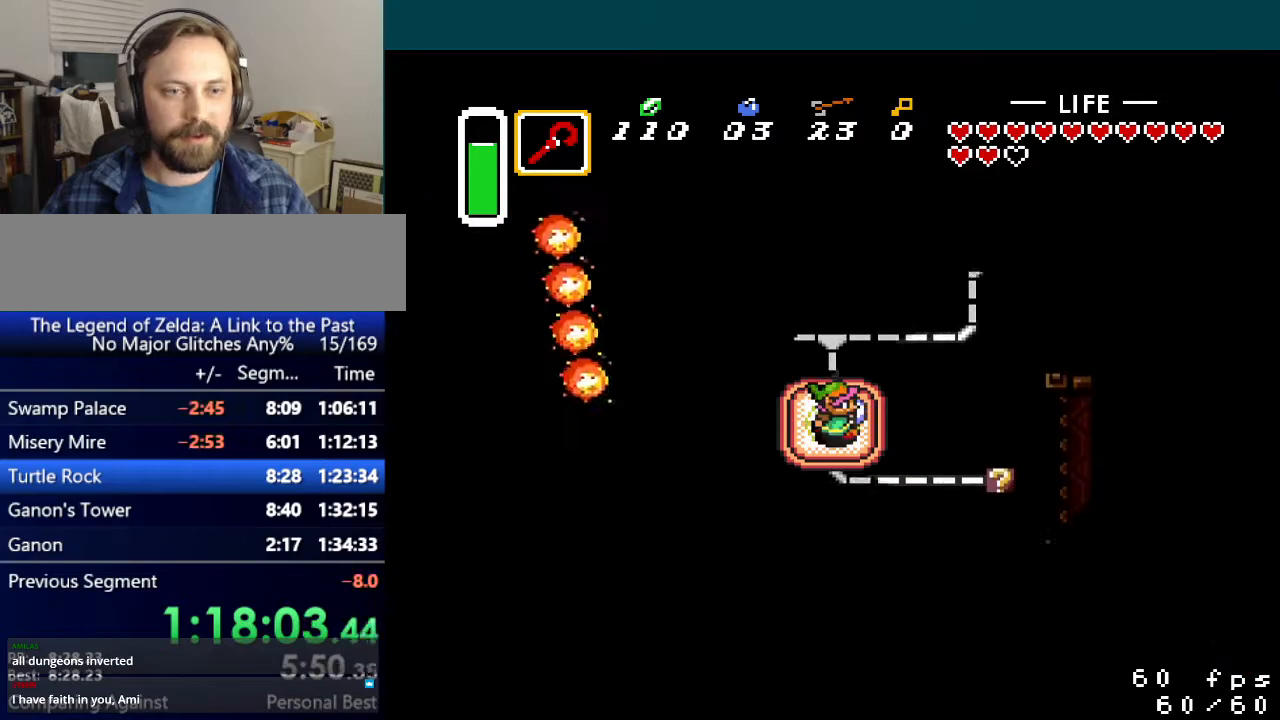
{"buttons": ["DPAD_RIGHT"], "events": []}
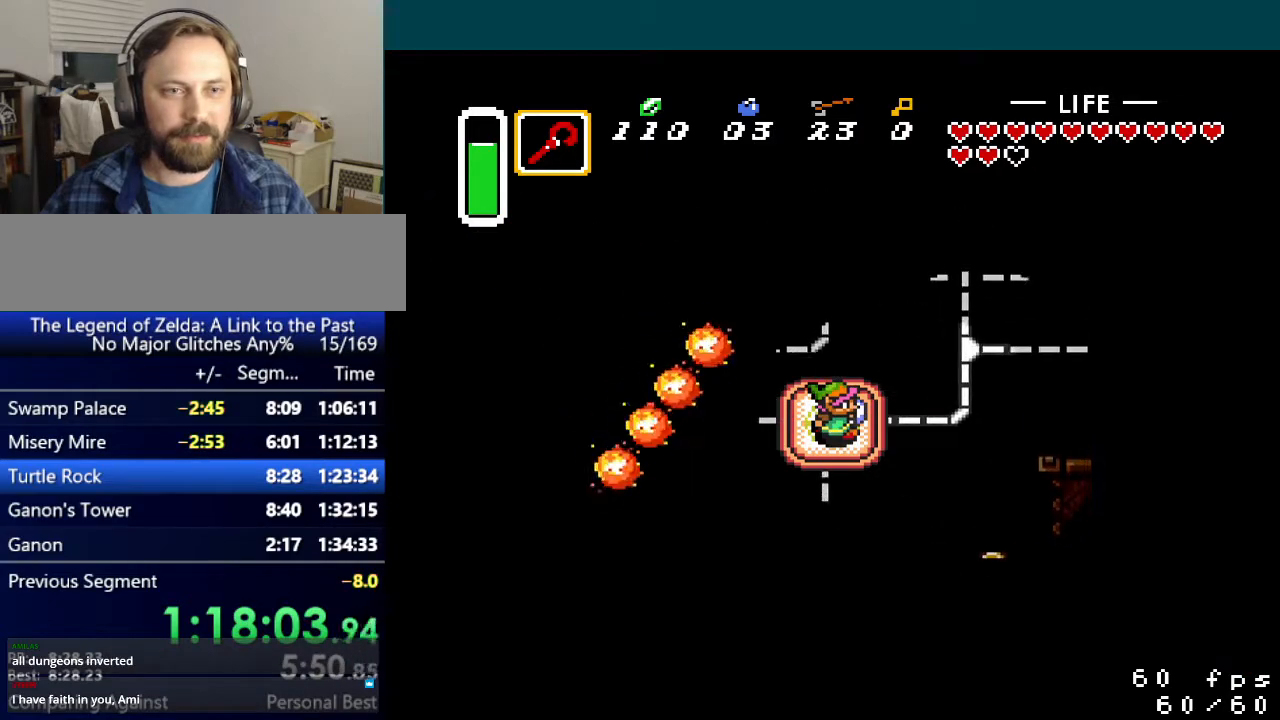
{"buttons": ["DPAD_RIGHT"], "events": []}
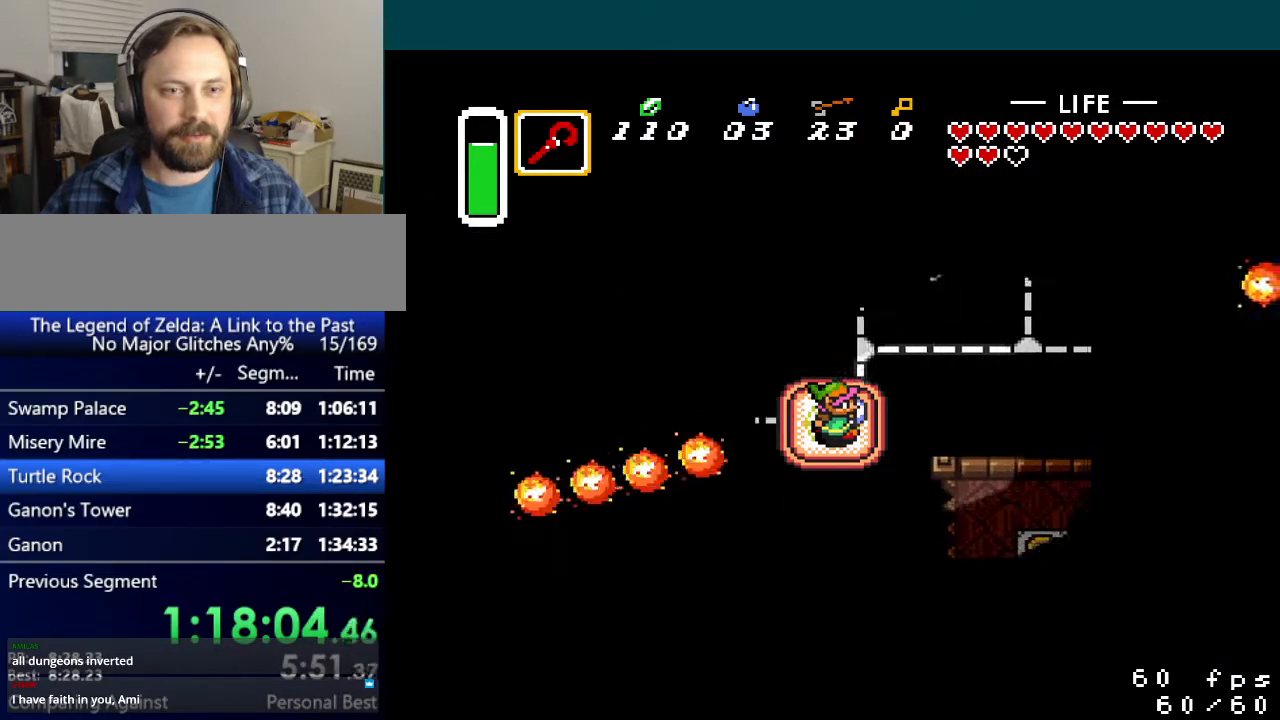
{"buttons": ["DPAD_RIGHT"], "events": []}
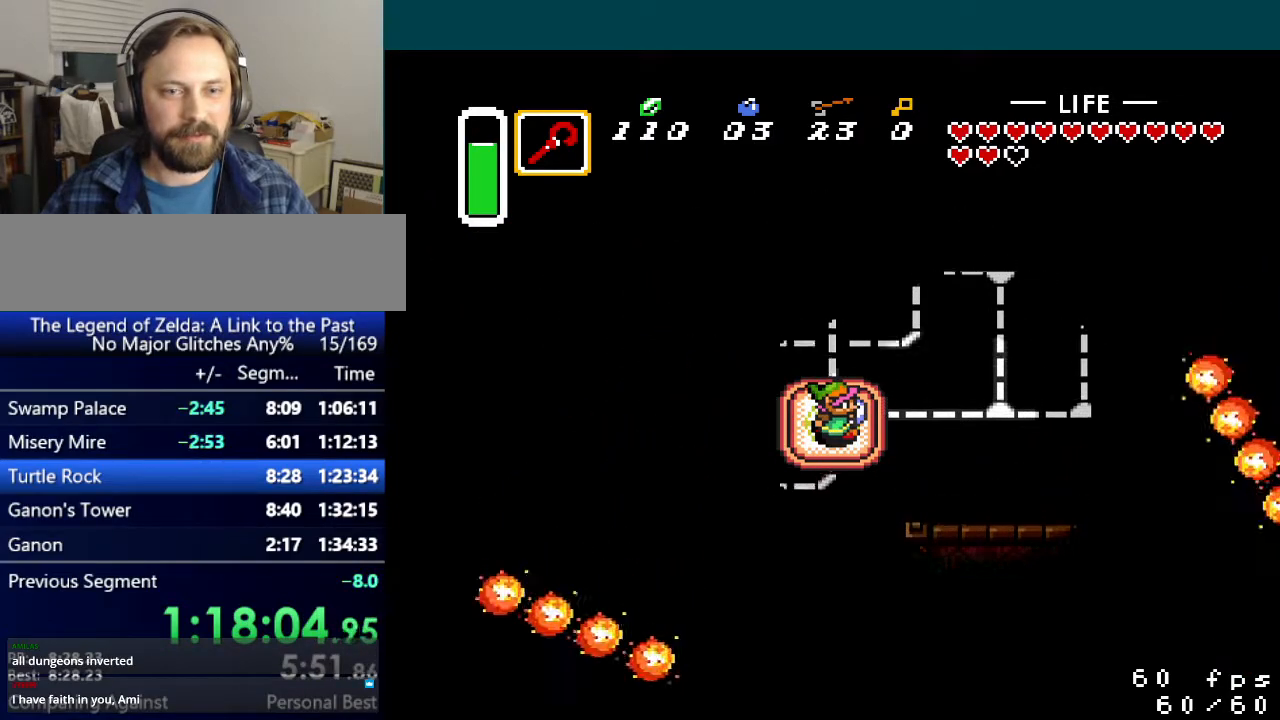
{"buttons": ["DPAD_RIGHT"], "events": []}
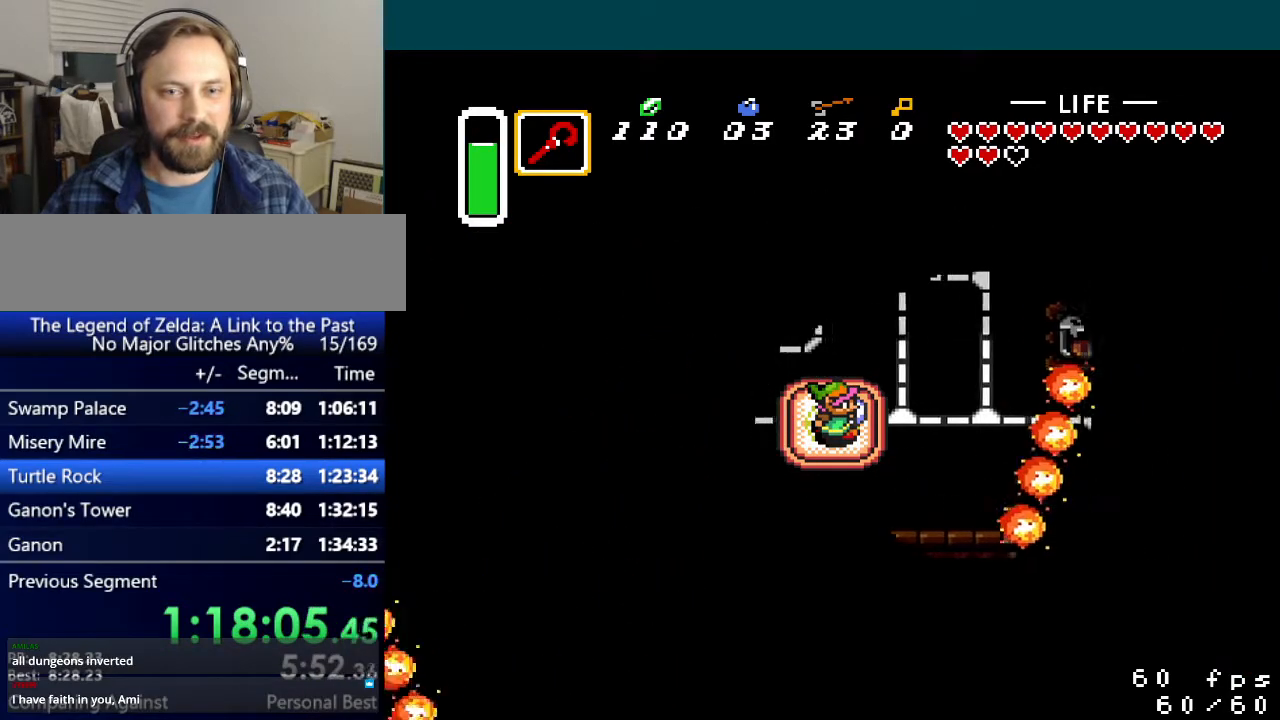
{"buttons": ["DPAD_DOWN"], "events": [[334, "DPAD_DOWN", "down"], [334, "DPAD_RIGHT", "up"]]}
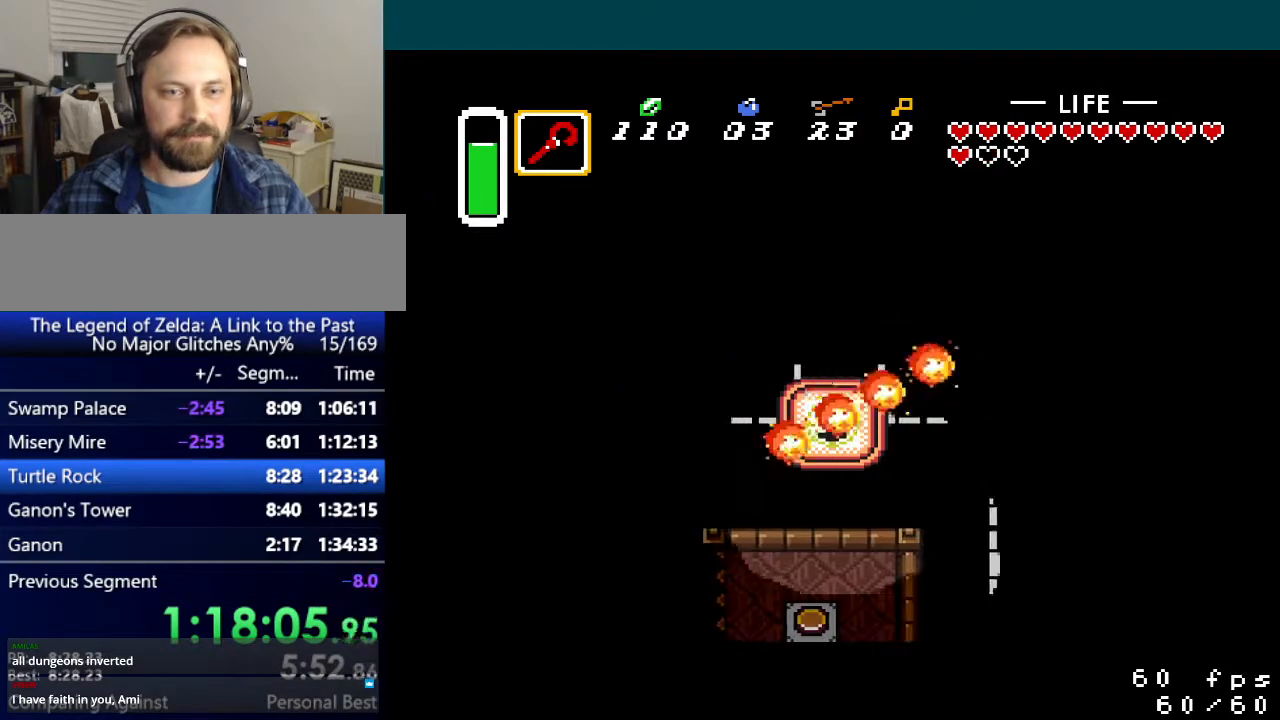
{"buttons": ["DPAD_DOWN"], "events": []}
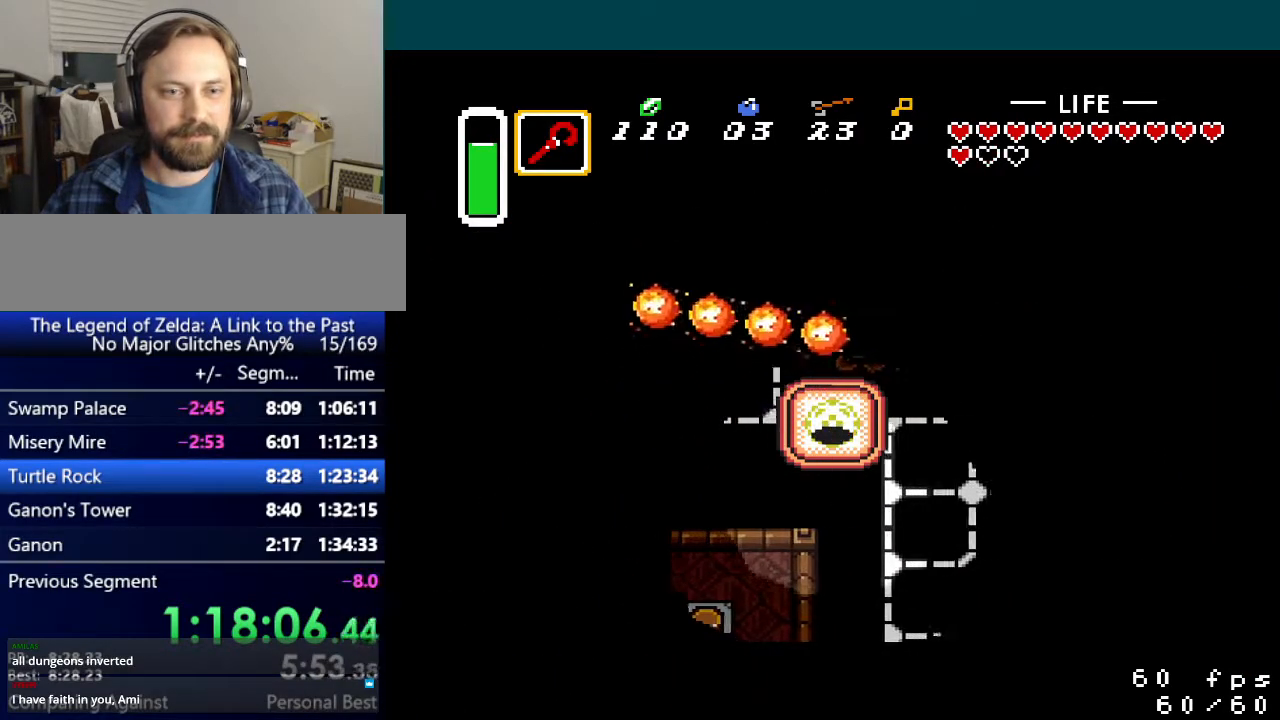
{"buttons": ["DPAD_DOWN"], "events": []}
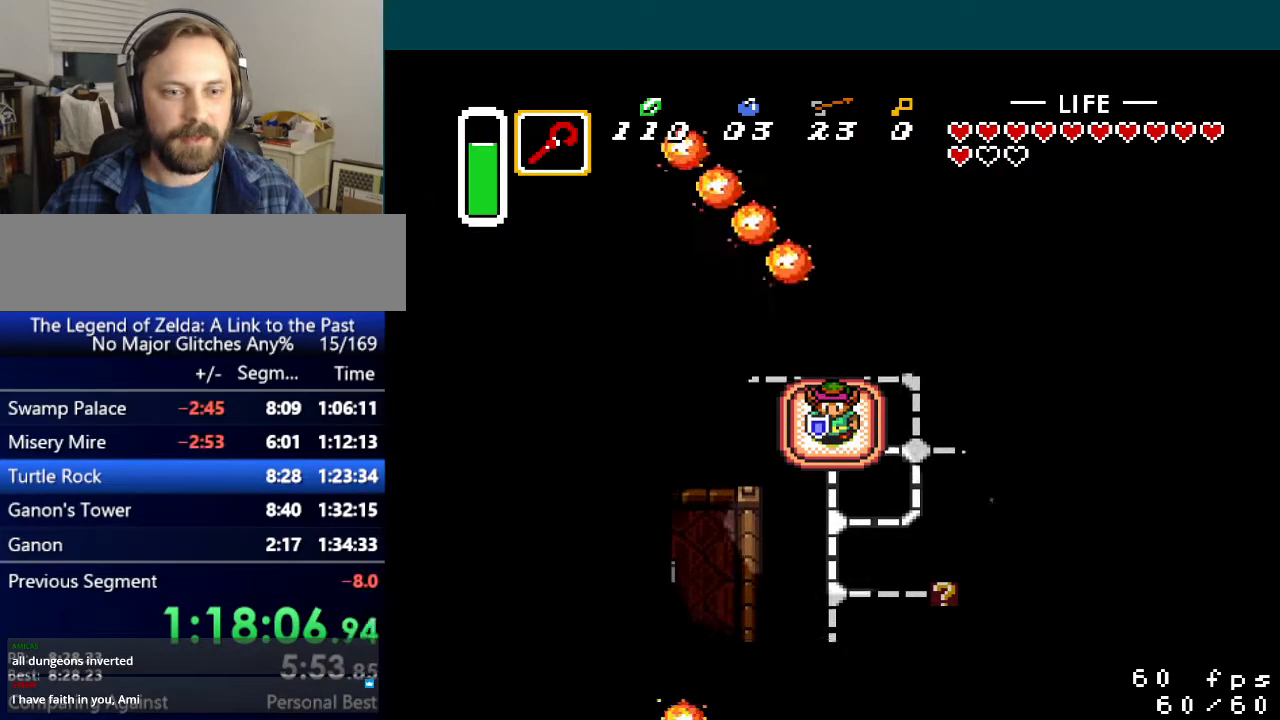
{"buttons": ["DPAD_DOWN"], "events": []}
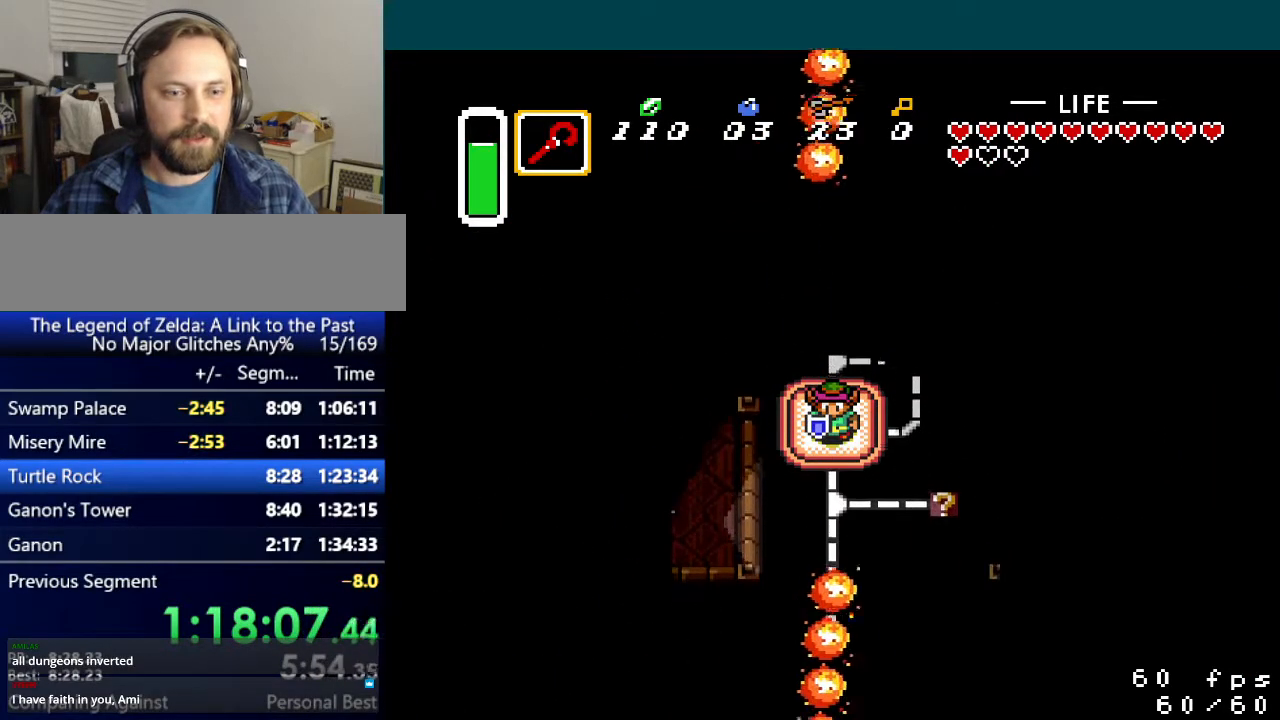
{"buttons": ["DPAD_LEFT"], "events": [[117, "DPAD_LEFT", "down"], [150, "DPAD_DOWN", "up"]]}
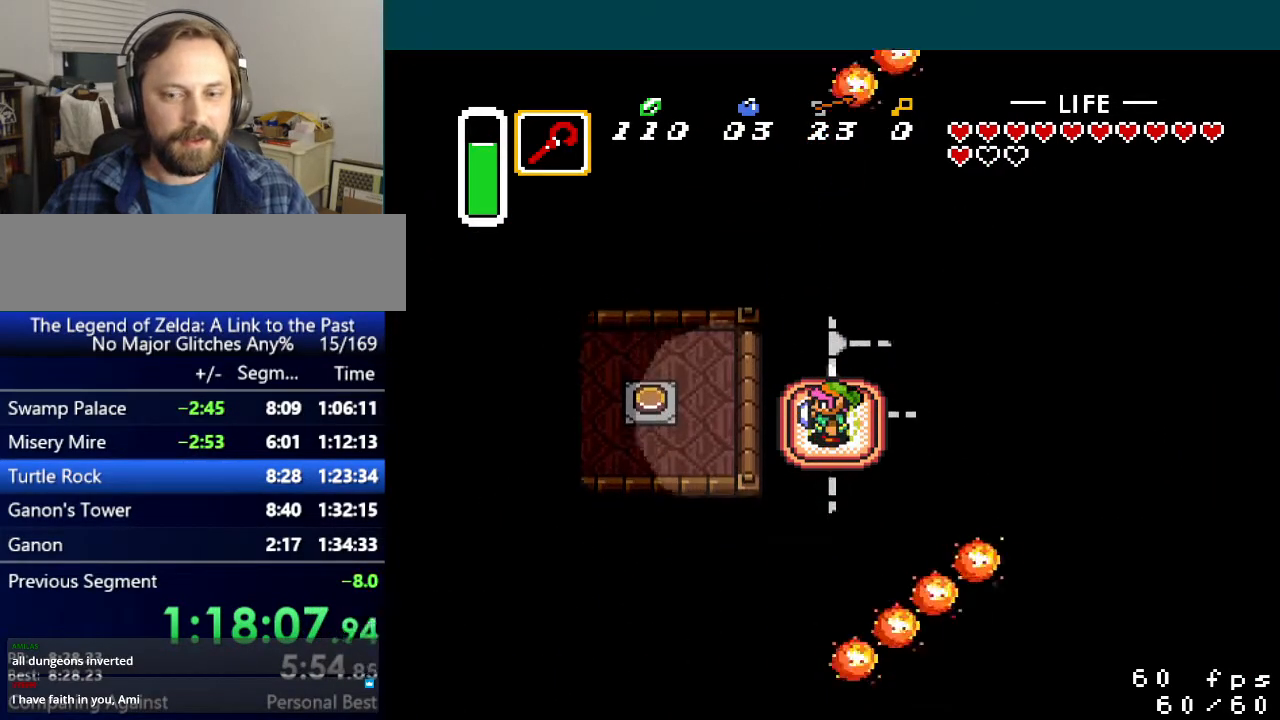
{"buttons": ["DPAD_LEFT"], "events": []}
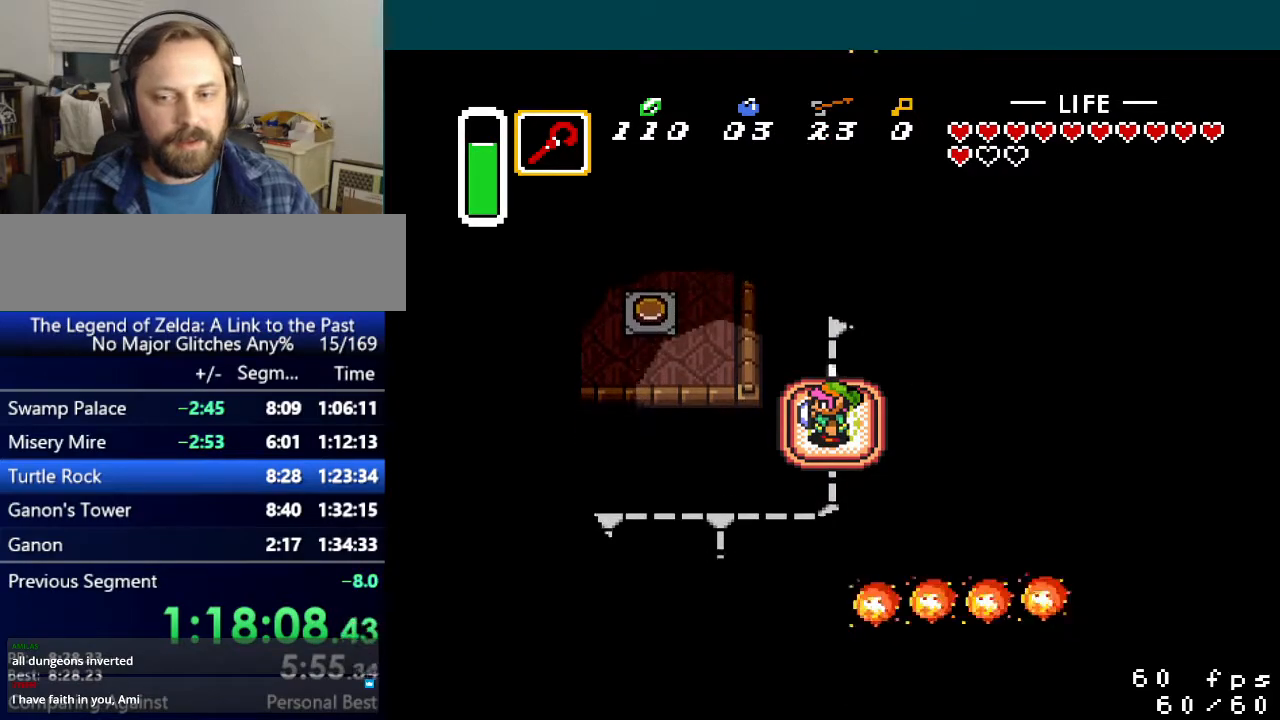
{"buttons": ["DPAD_LEFT"], "events": []}
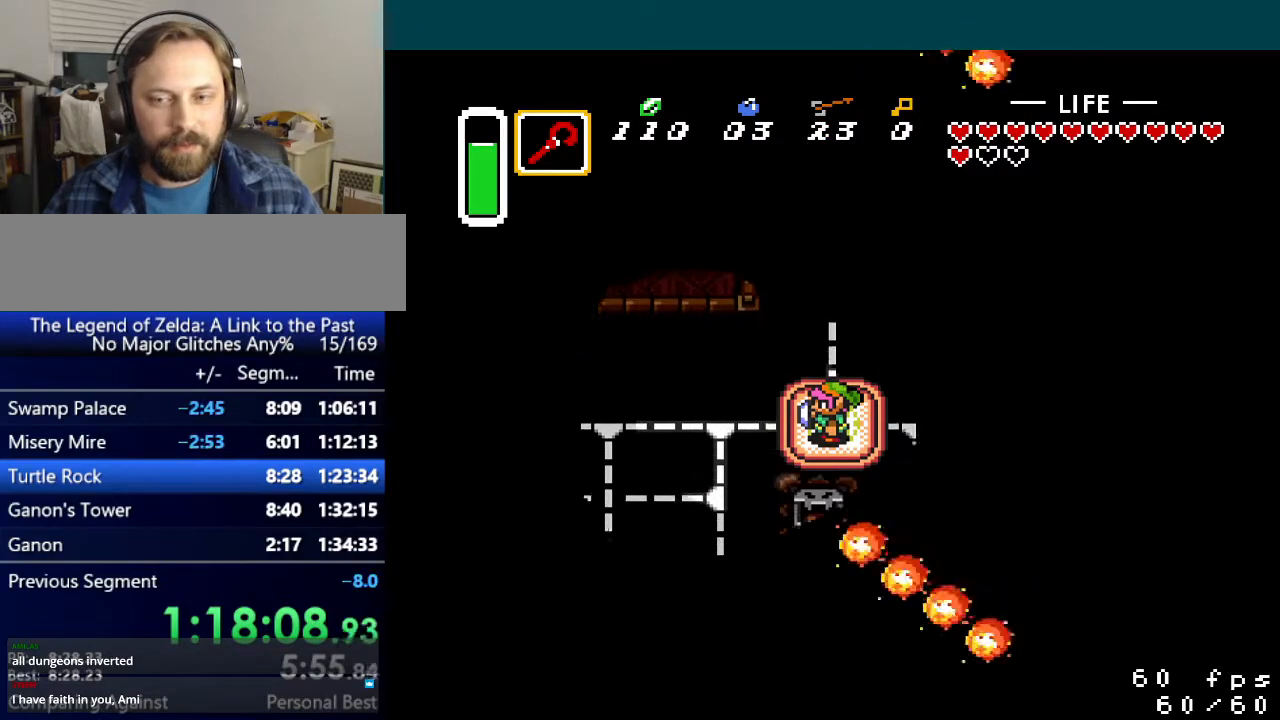
{"buttons": ["DPAD_LEFT"], "events": []}
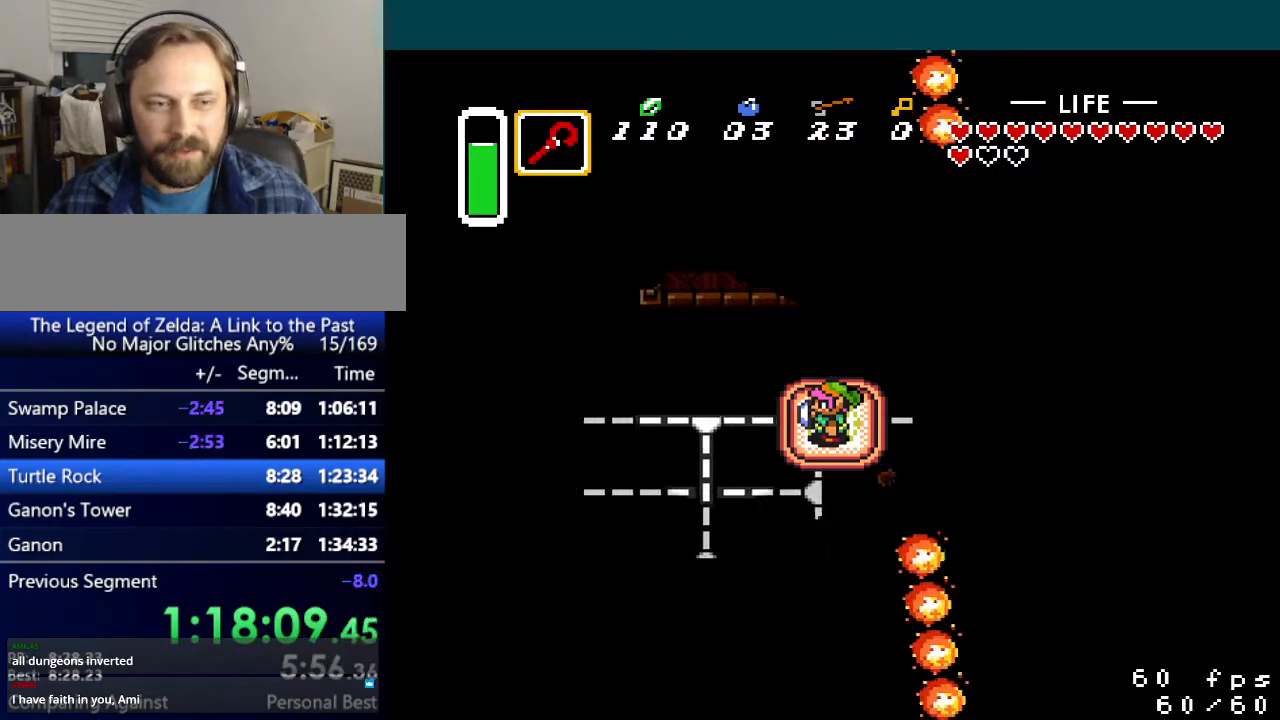
{"buttons": ["DPAD_LEFT"], "events": []}
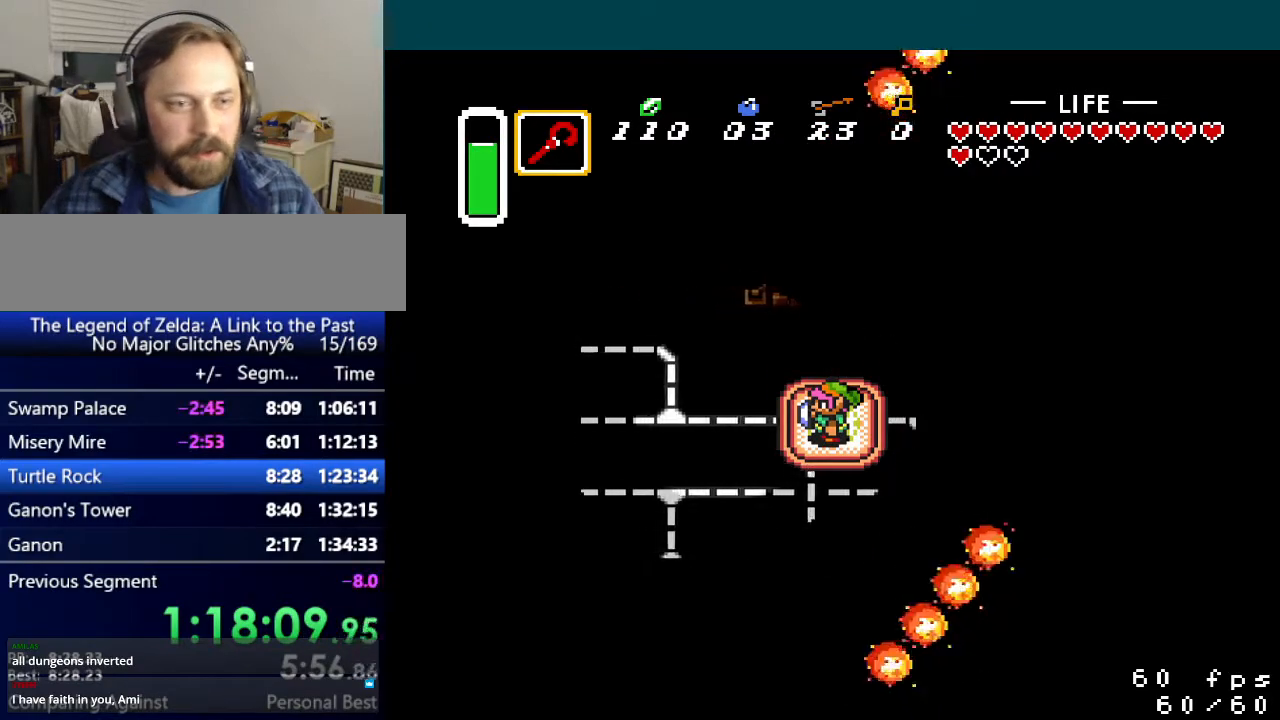
{"buttons": ["DPAD_LEFT"], "events": []}
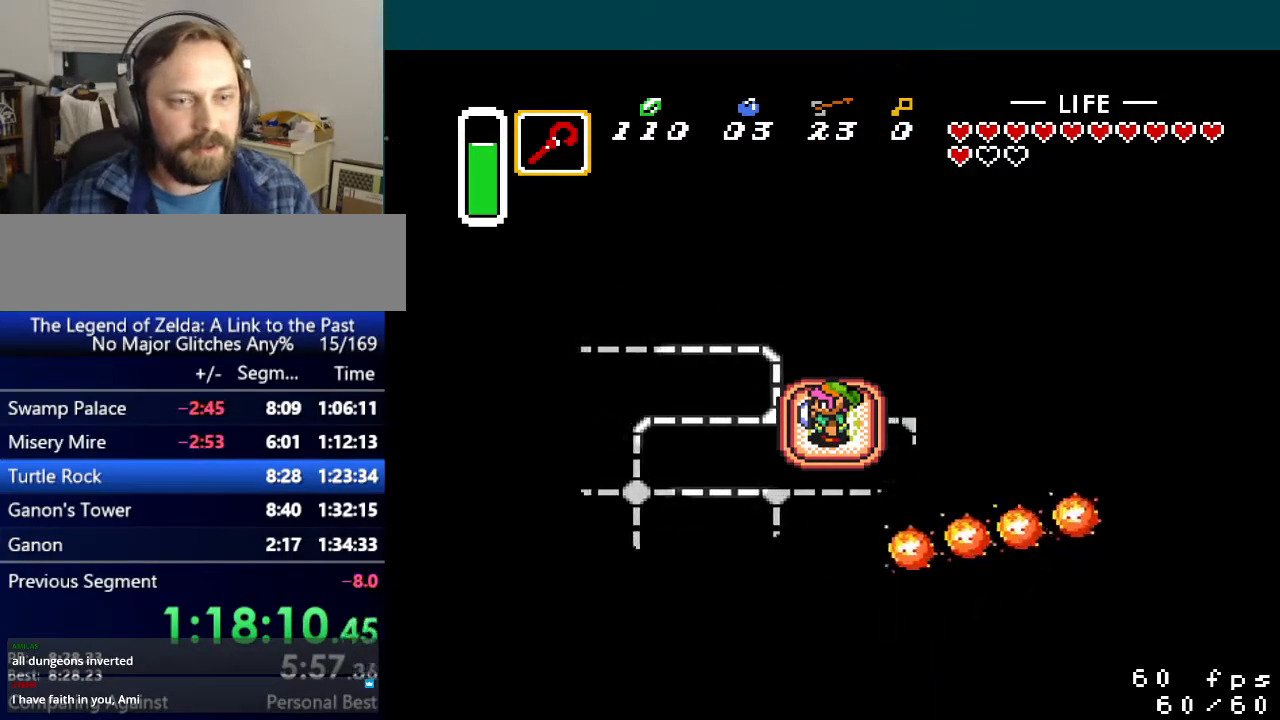
{"buttons": ["DPAD_LEFT"], "events": []}
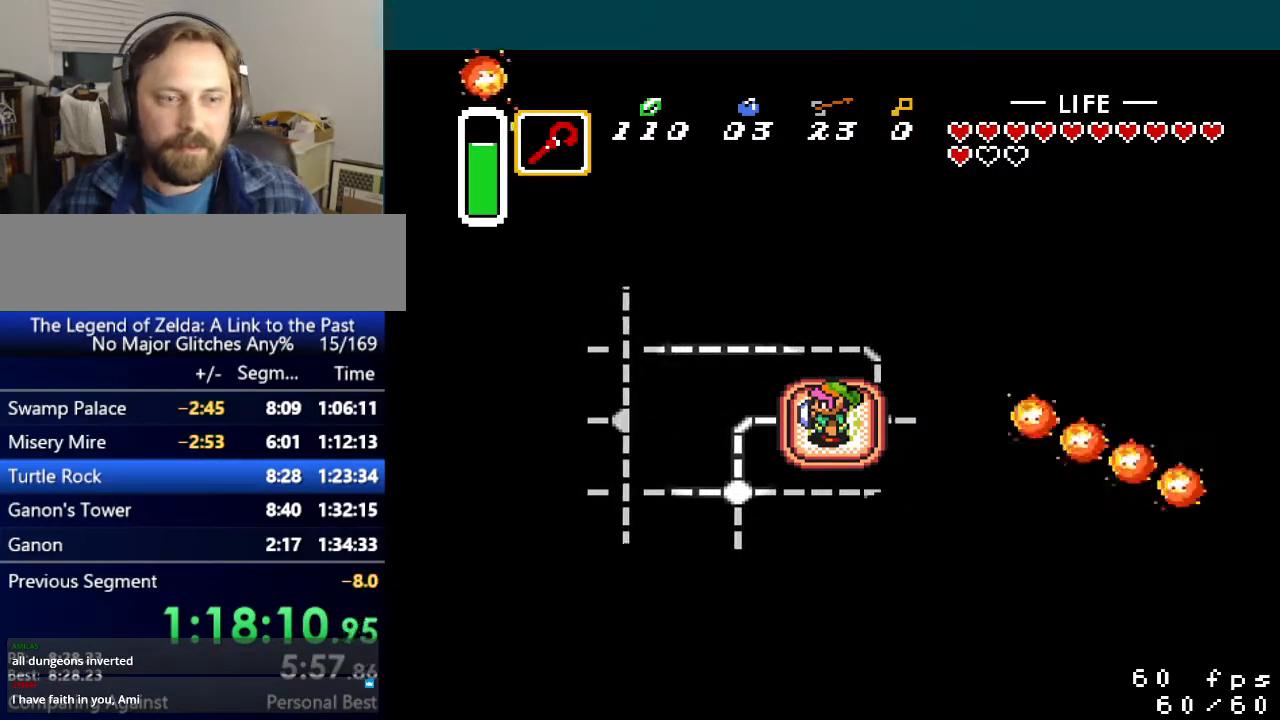
{"buttons": ["DPAD_LEFT"], "events": []}
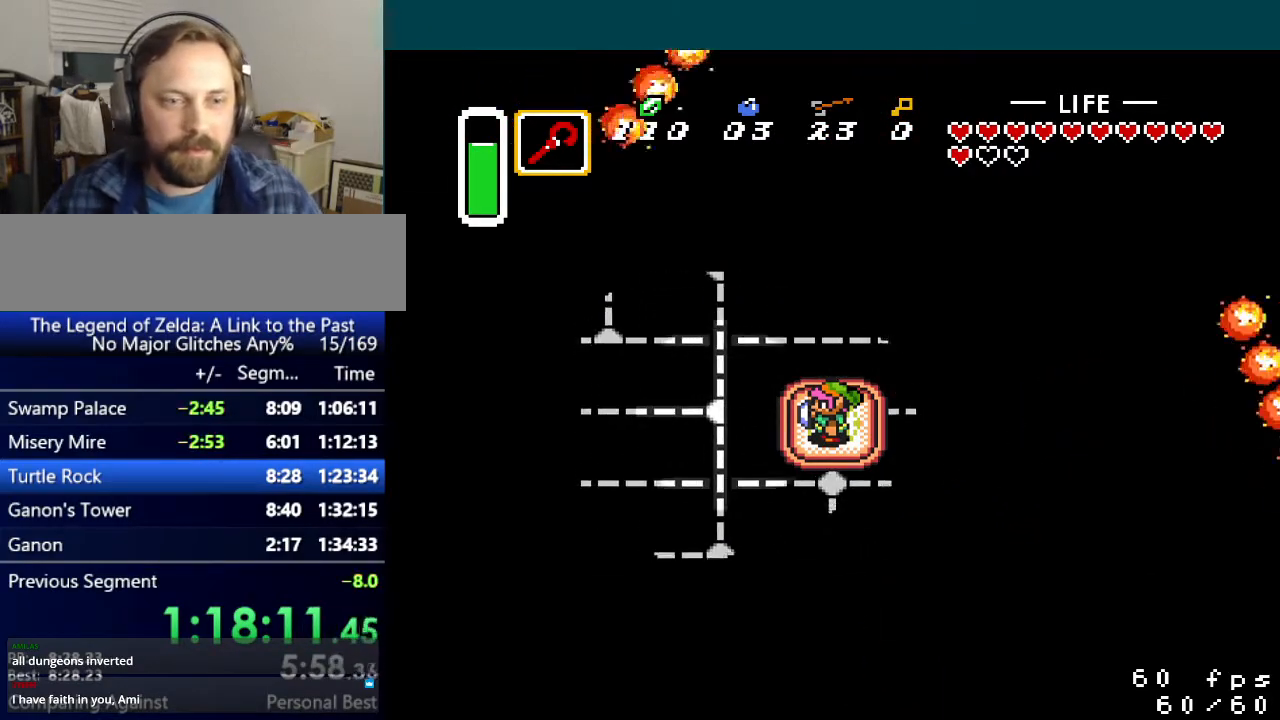
{"buttons": ["DPAD_LEFT"], "events": []}
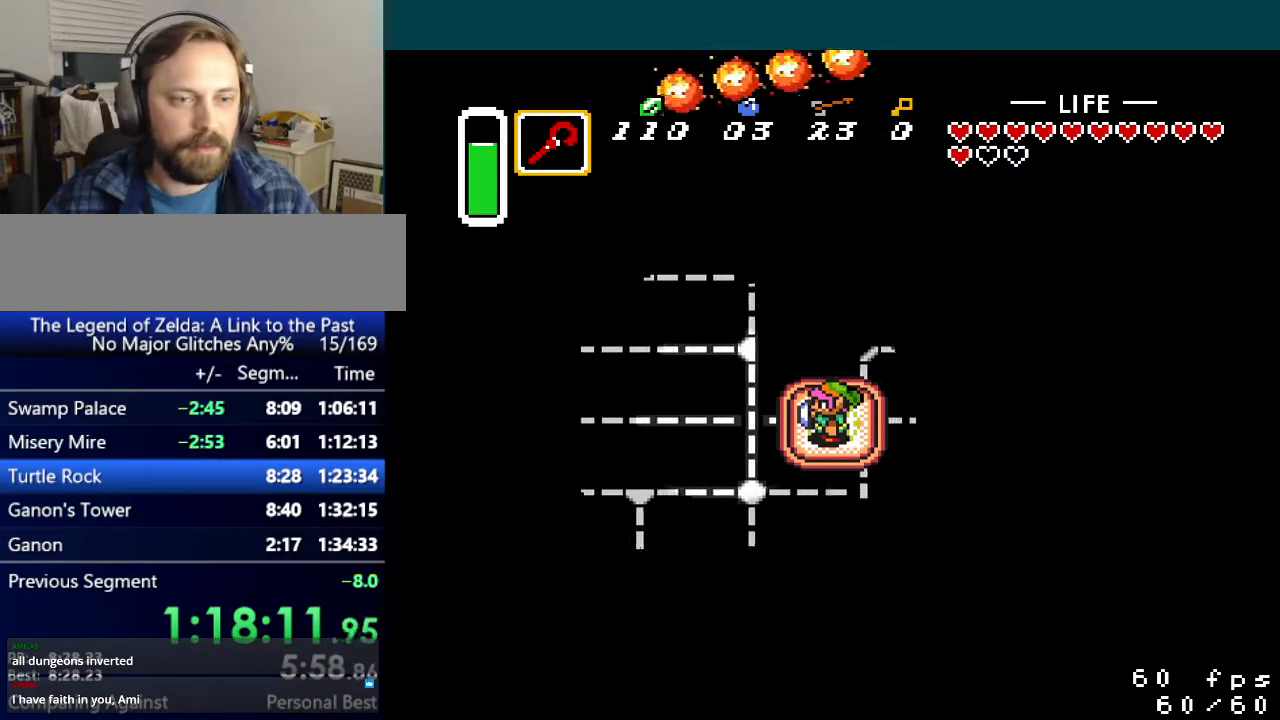
{"buttons": ["DPAD_DOWN"], "events": [[384, "DPAD_DOWN", "down"], [384, "DPAD_LEFT", "up"]]}
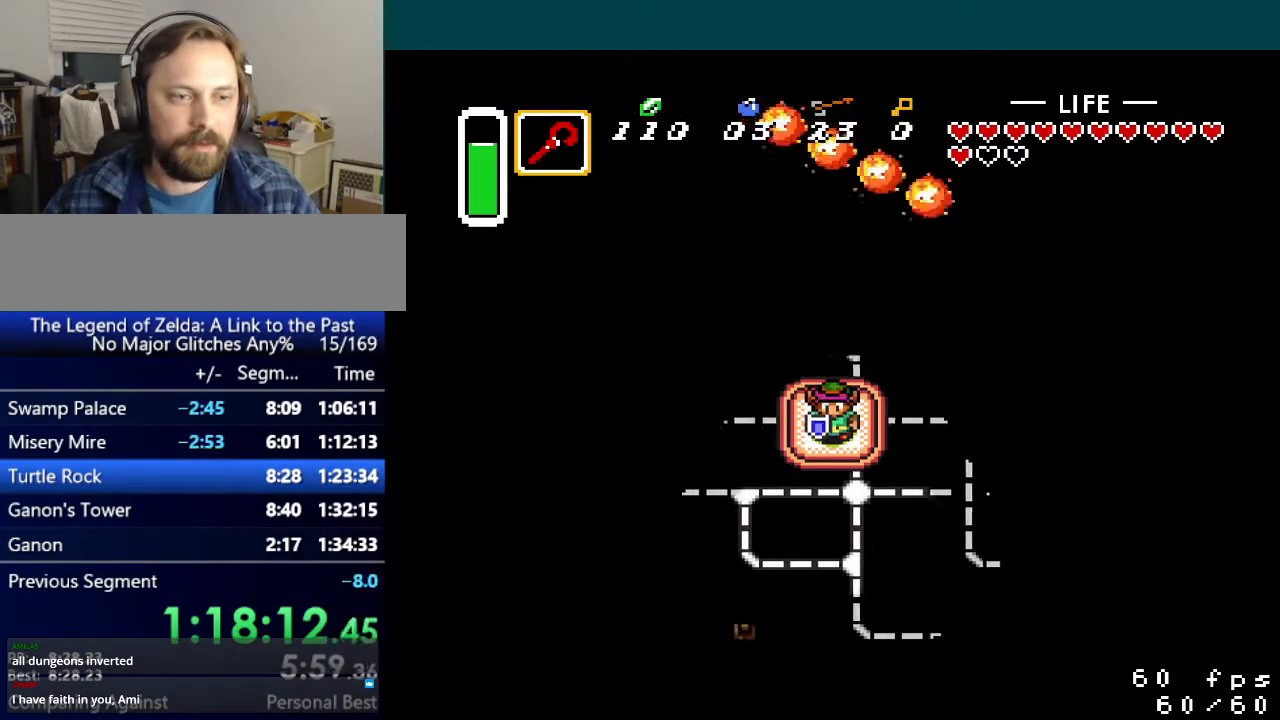
{"buttons": ["DPAD_DOWN"], "events": []}
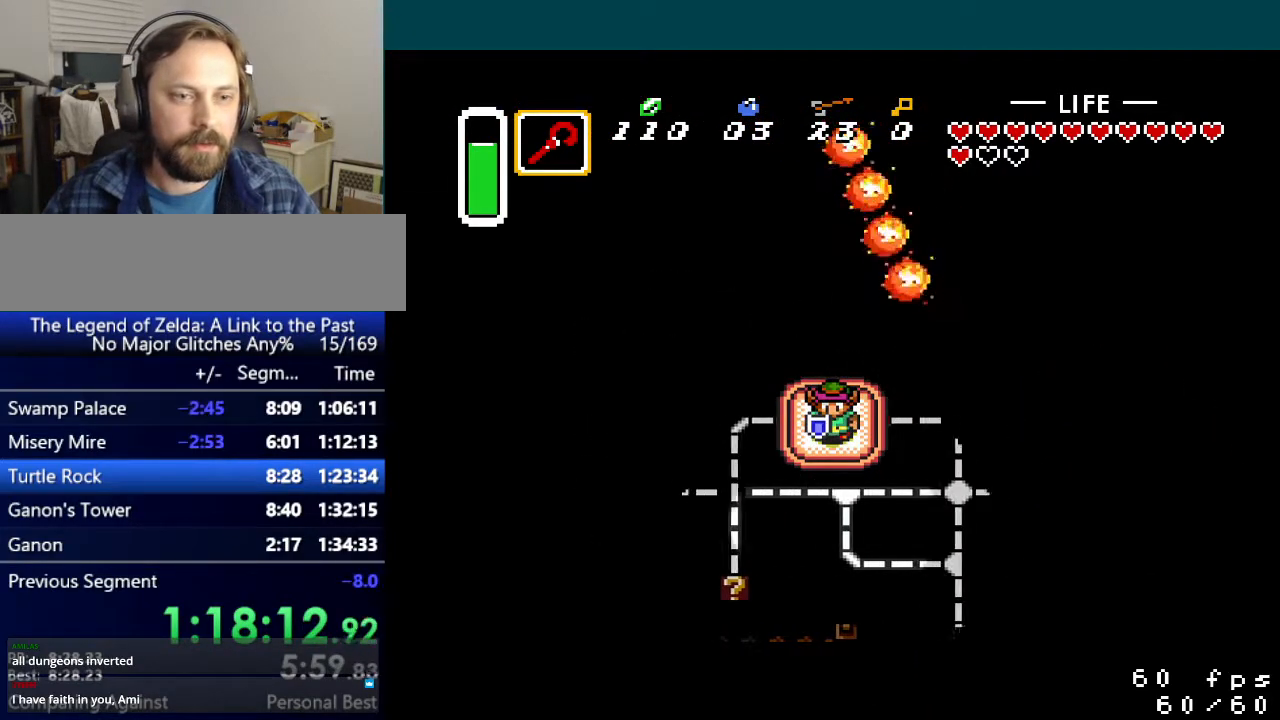
{"buttons": ["DPAD_DOWN"], "events": []}
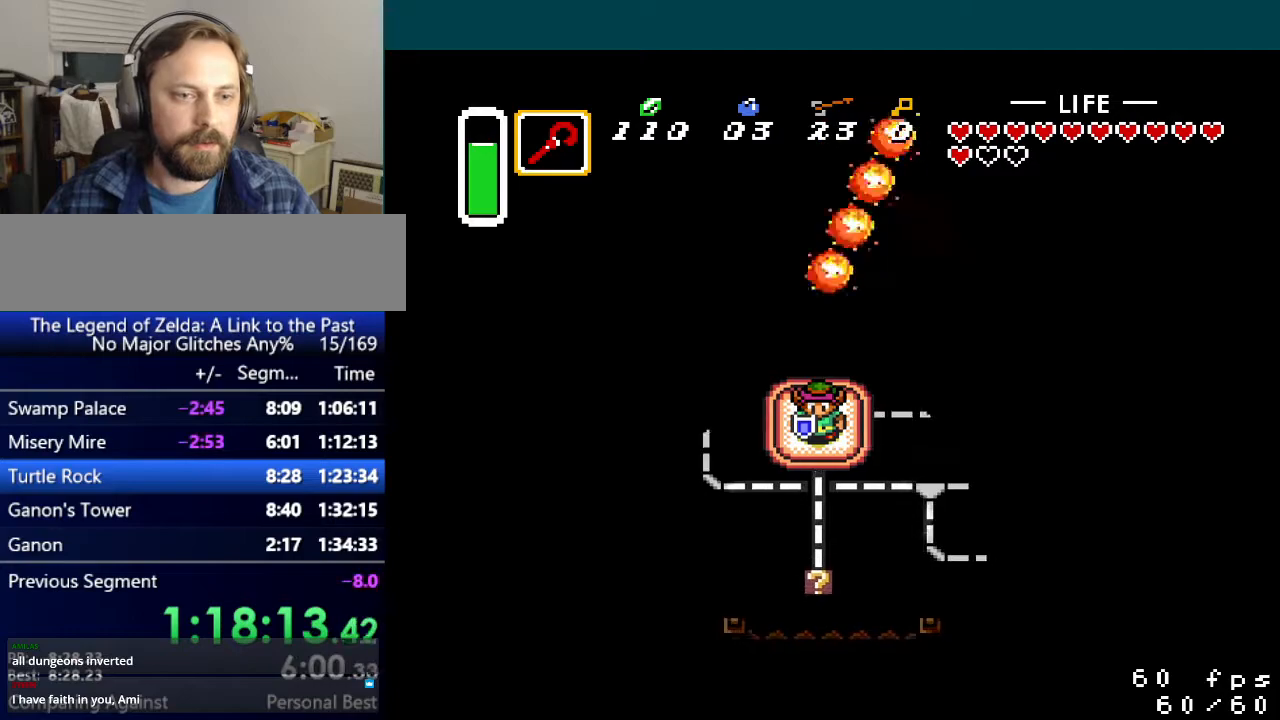
{"buttons": ["DPAD_DOWN"], "events": []}
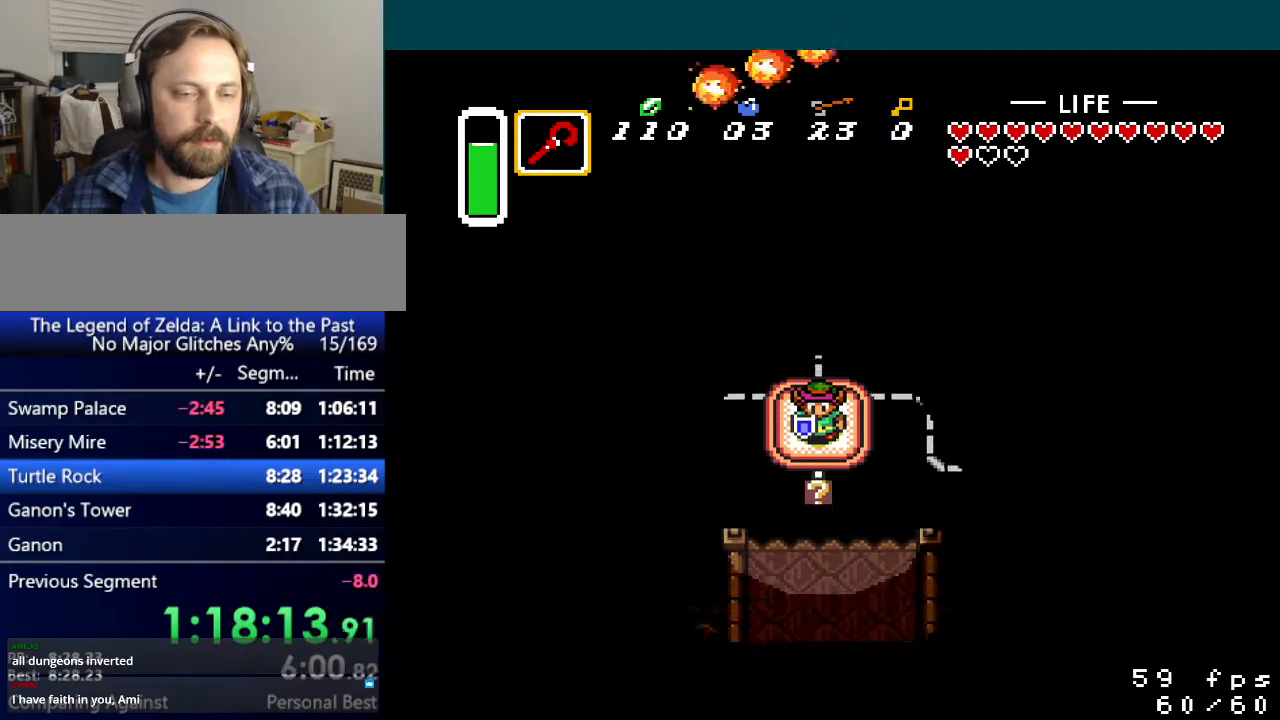
{"buttons": ["DPAD_DOWN"], "events": []}